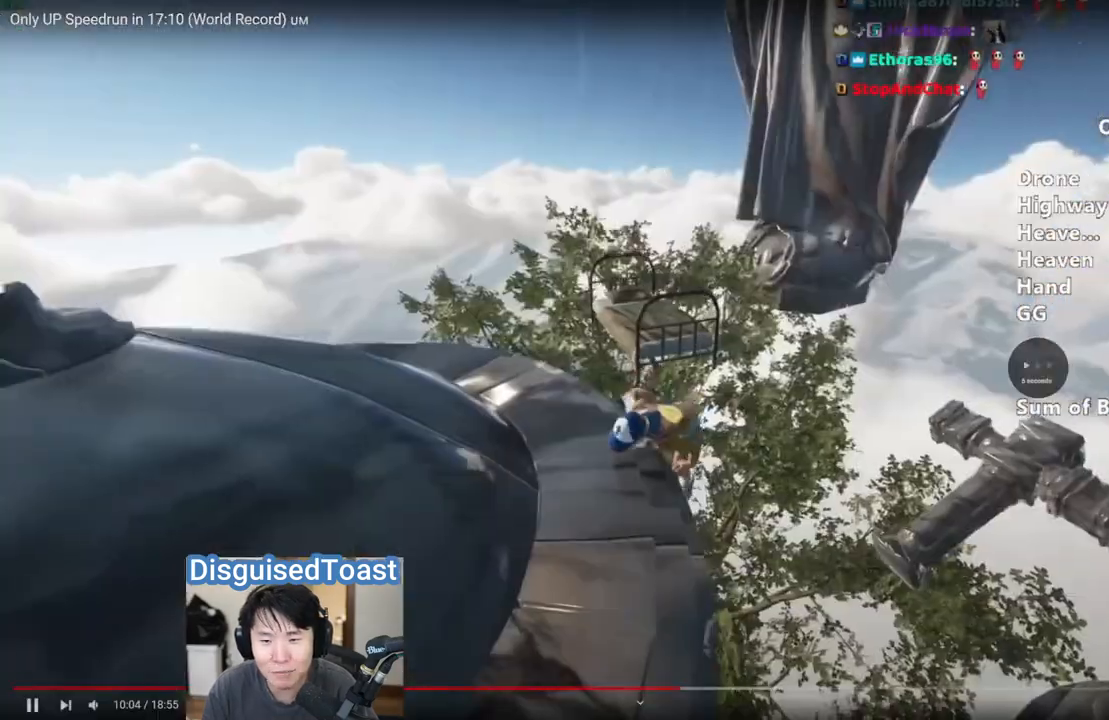
Gameplay with keyboard and mouse; each line is a JSON object with the keys and mouse buttons held at the frame after it. "events" lists presses ("down") and releases ("up") of "a", "alt", "ctrl", "d", "s", "shift", "space", "w", "mouse_left" and "mouse_right" between this image and that frame as [ms after this image, input, new state], when the widget could be followed in between. "mouse_left", "mouse_right" = the "left", "right" buttons of the "mouse" list. No other keys are recorded. Mouse movement is not recorded.
{"keys": ["shift", "w"], "mouse": [], "events": []}
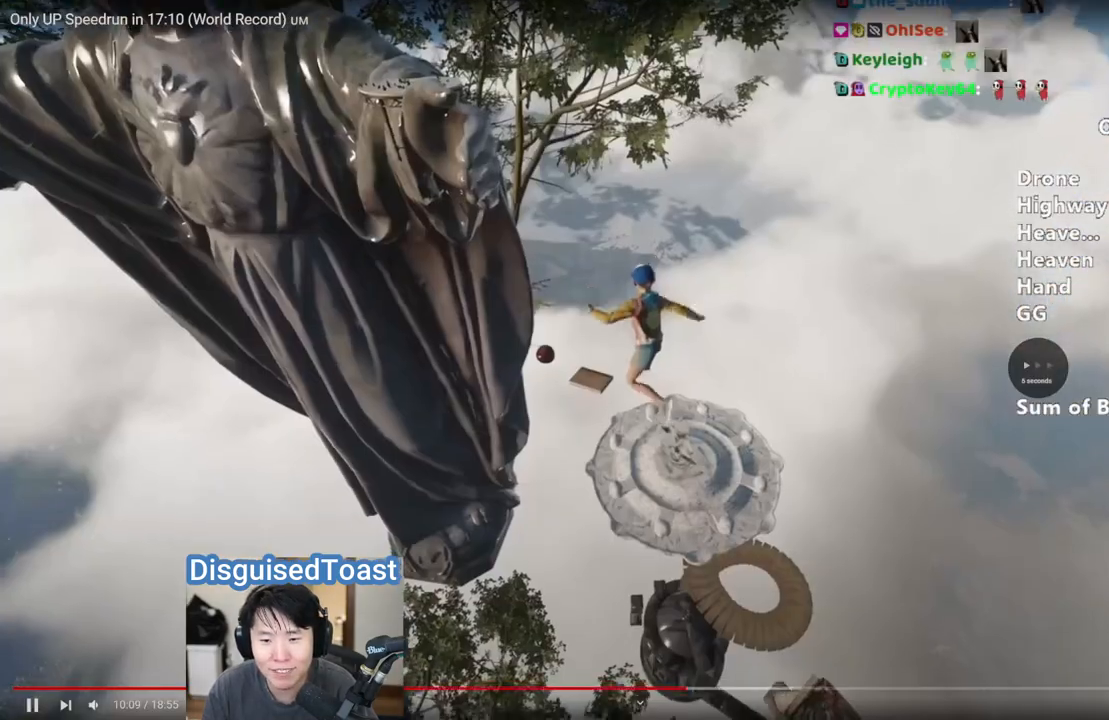
{"keys": ["shift", "w"], "mouse": [], "events": []}
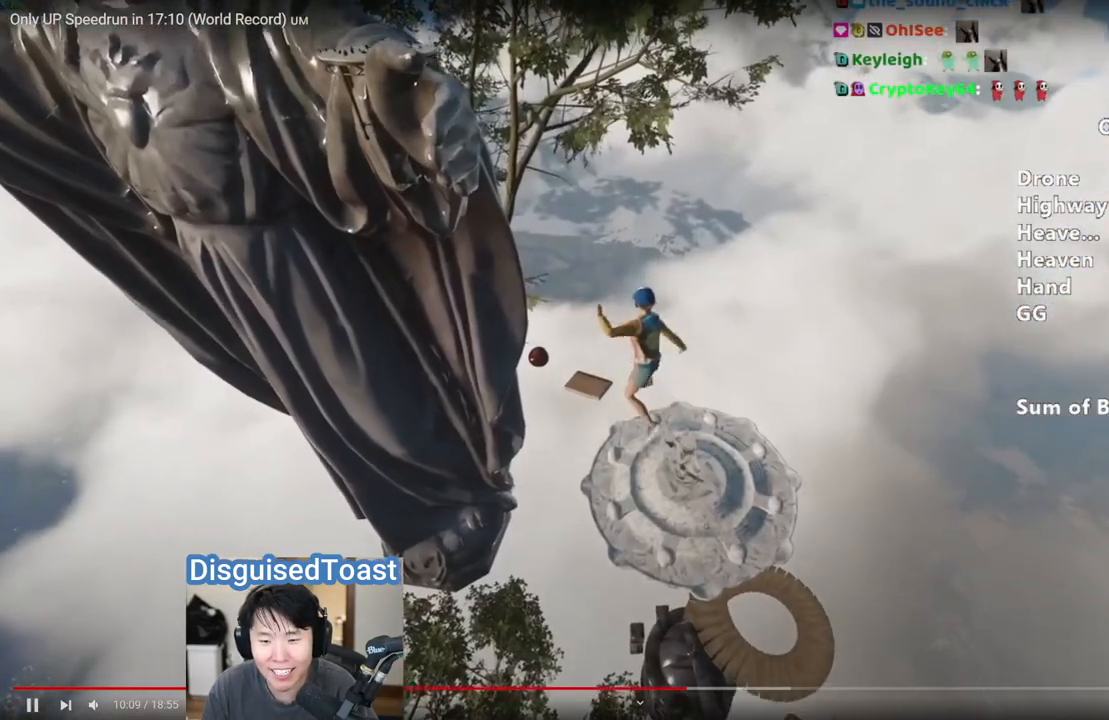
{"keys": ["shift", "w"], "mouse": [], "events": []}
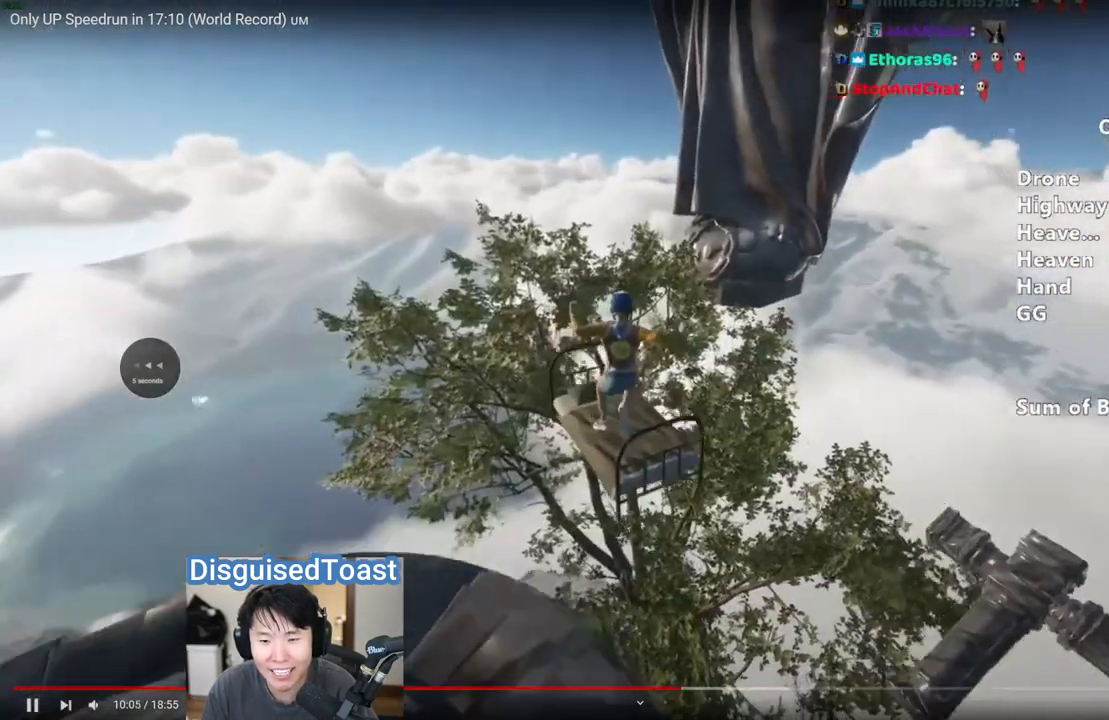
{"keys": ["d", "shift", "w"], "mouse": [], "events": [[217, "d", "down"]]}
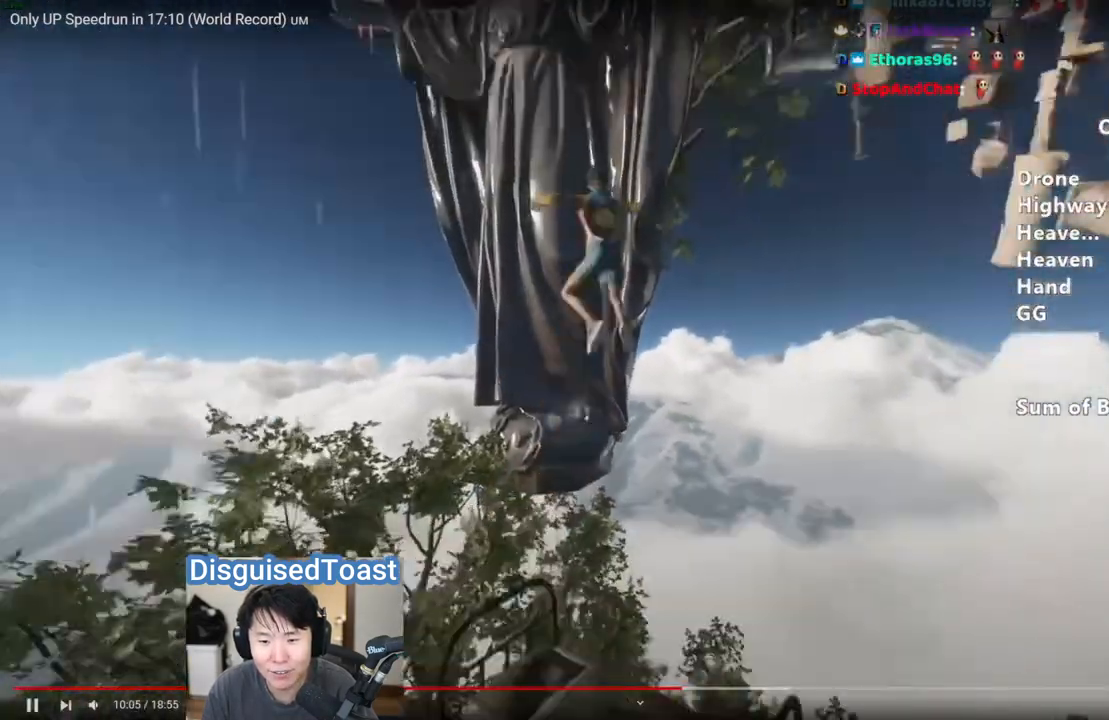
{"keys": ["shift", "w"], "mouse": [], "events": [[133, "d", "up"]]}
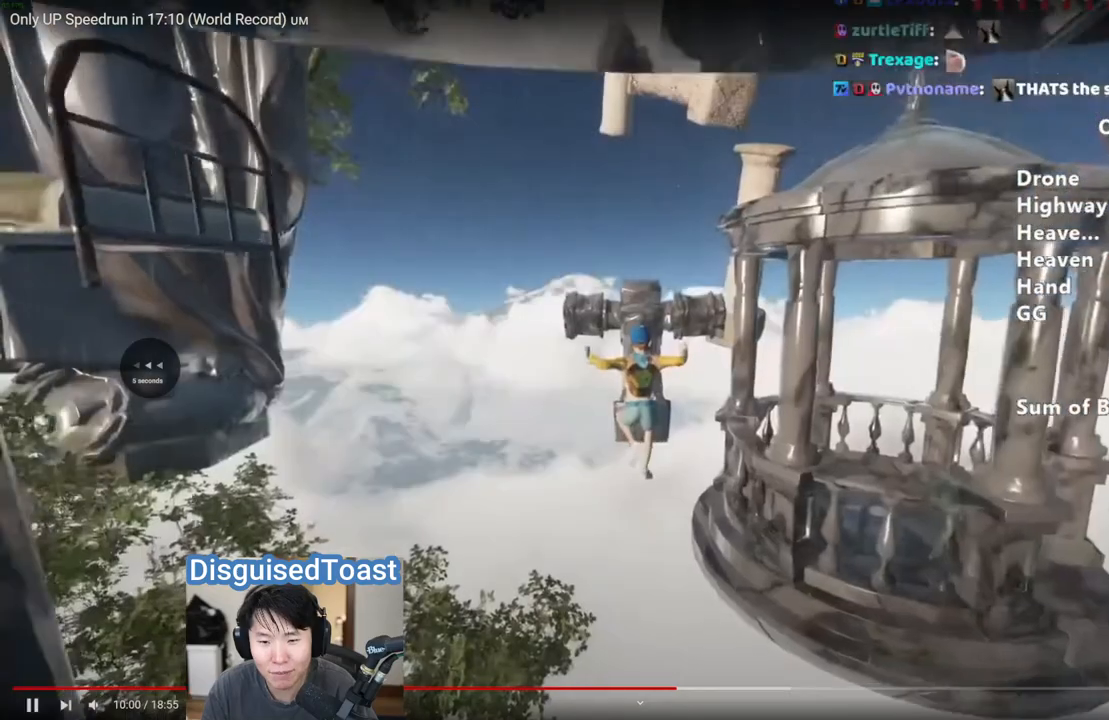
{"keys": ["shift", "w"], "mouse": [], "events": []}
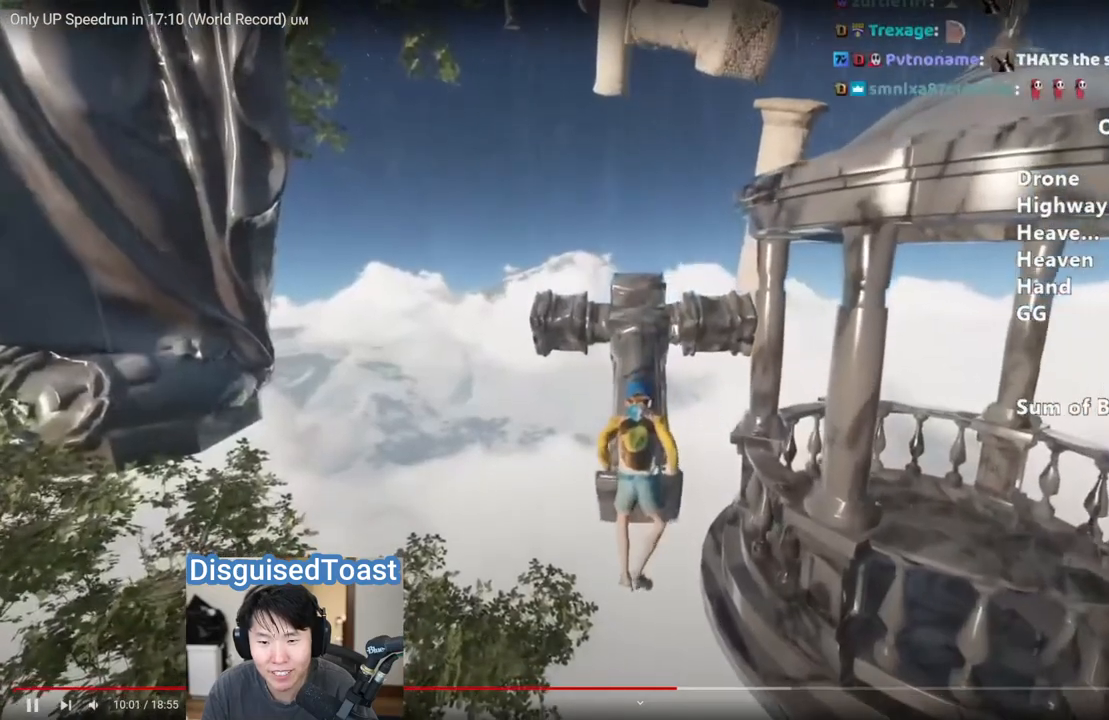
{"keys": ["shift", "w"], "mouse": [], "events": []}
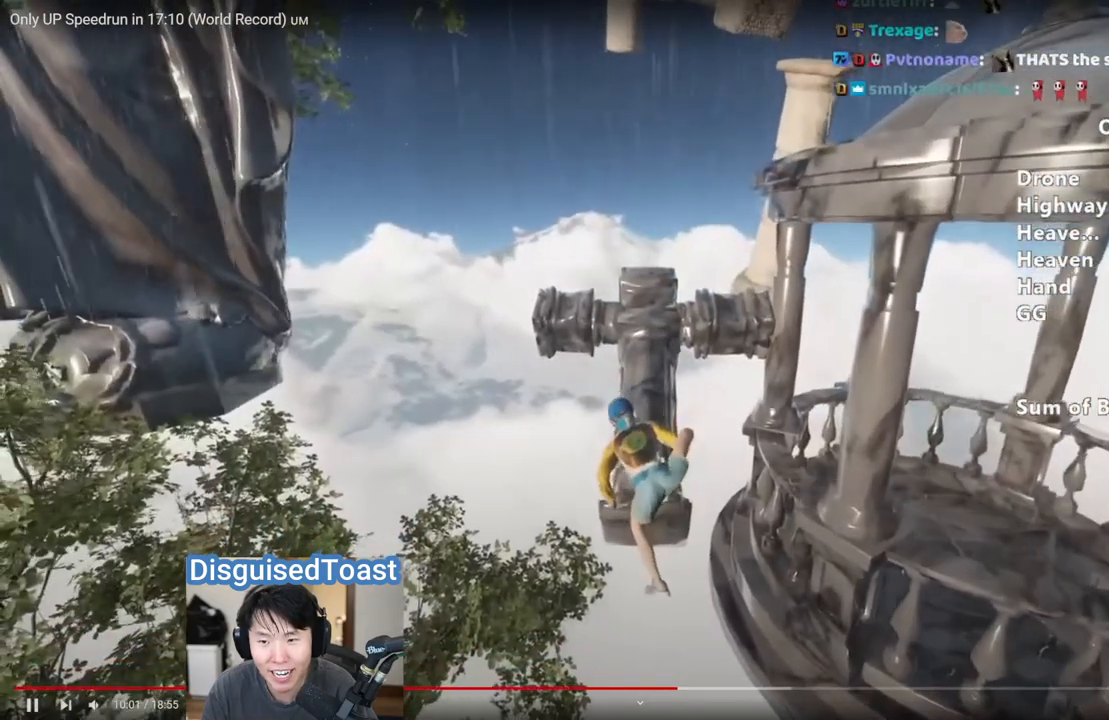
{"keys": ["shift", "w"], "mouse": [], "events": []}
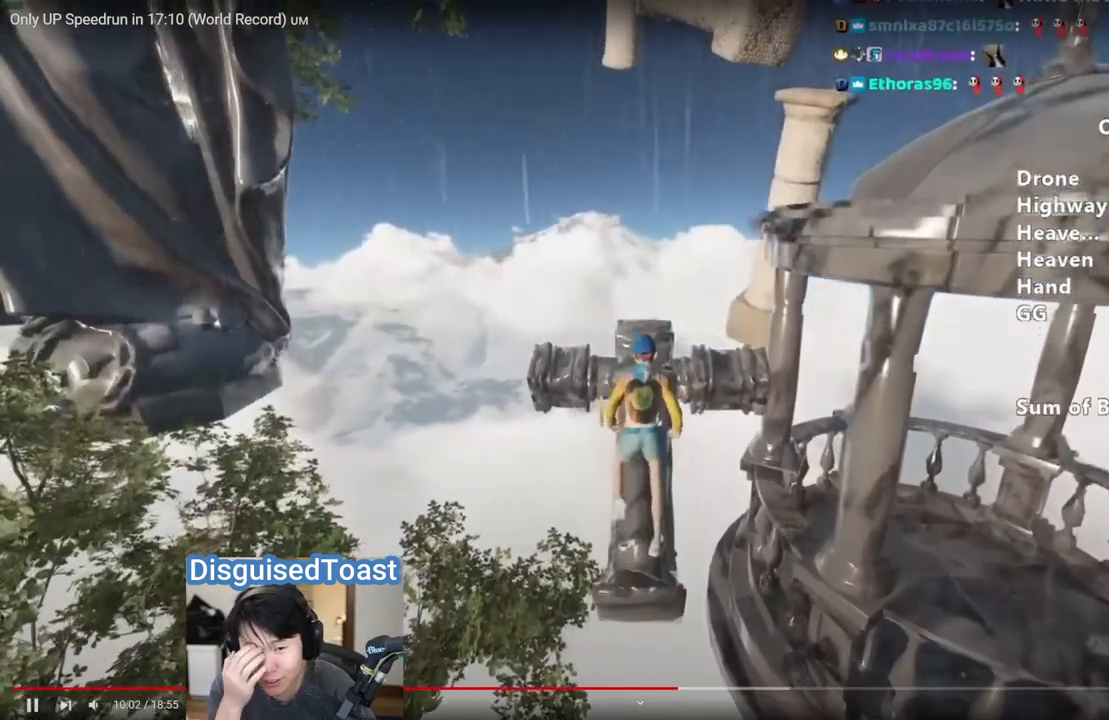
{"keys": ["s", "shift"], "mouse": [], "events": [[50, "w", "up"], [233, "s", "down"], [367, "space", "down"], [483, "space", "up"]]}
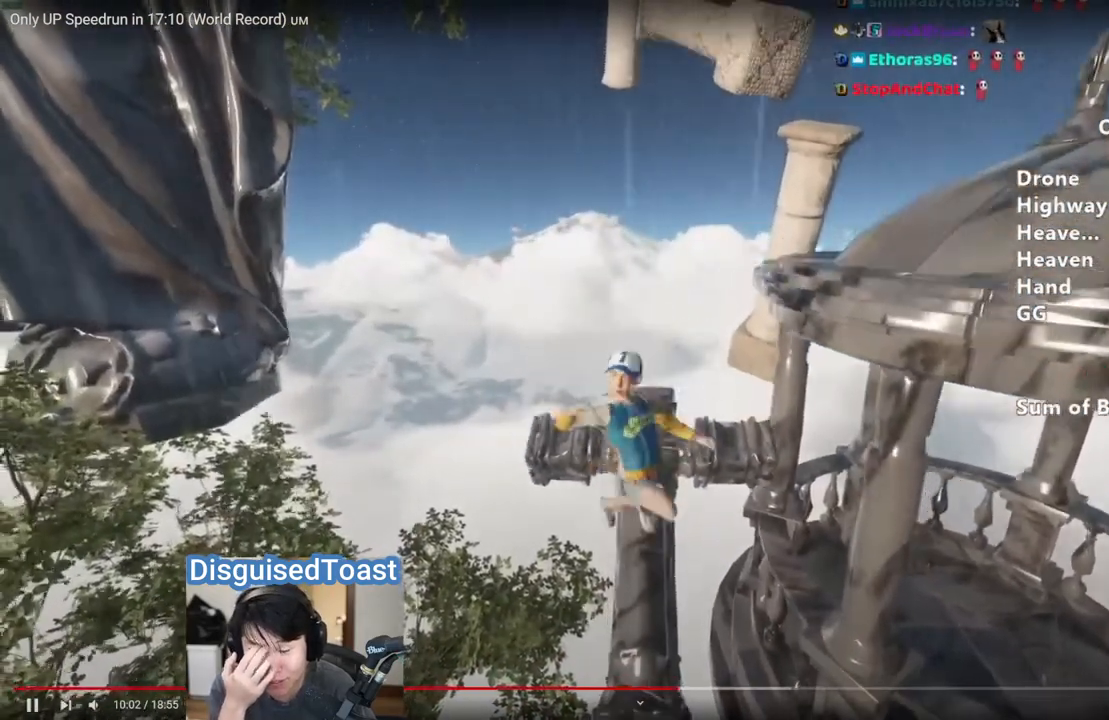
{"keys": ["s", "shift", "space"], "mouse": [], "events": [[133, "space", "down"], [200, "space", "up"], [283, "space", "down"]]}
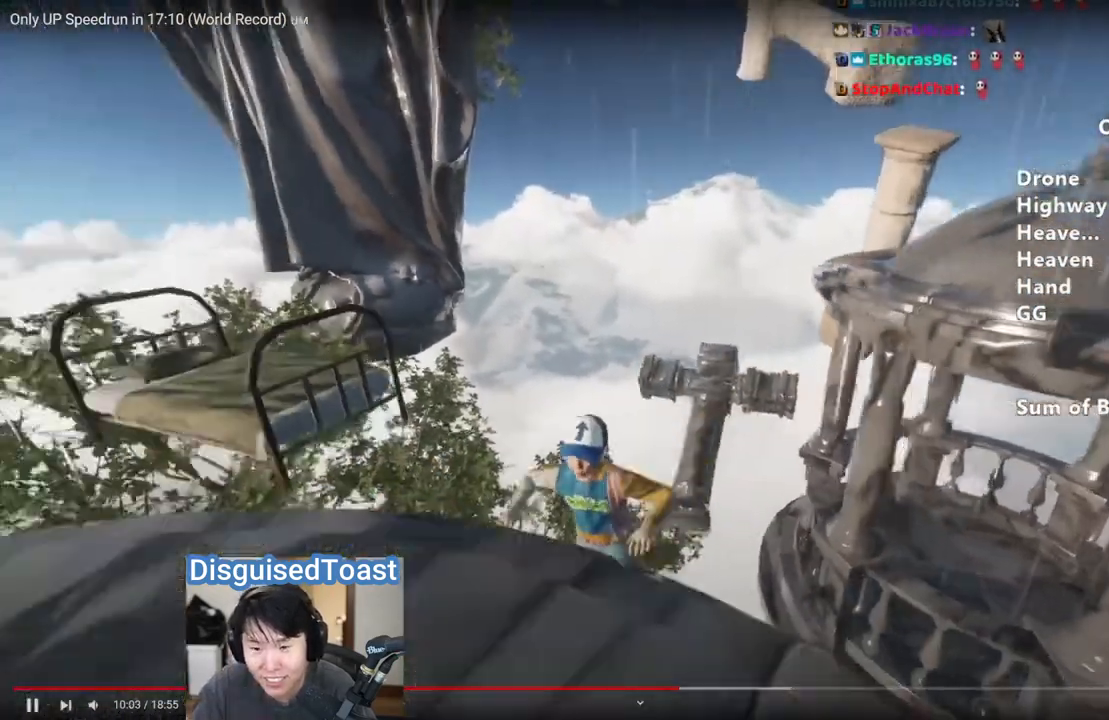
{"keys": ["a", "shift", "w"], "mouse": [], "events": [[133, "a", "down"], [200, "space", "up"], [267, "s", "up"], [417, "w", "down"]]}
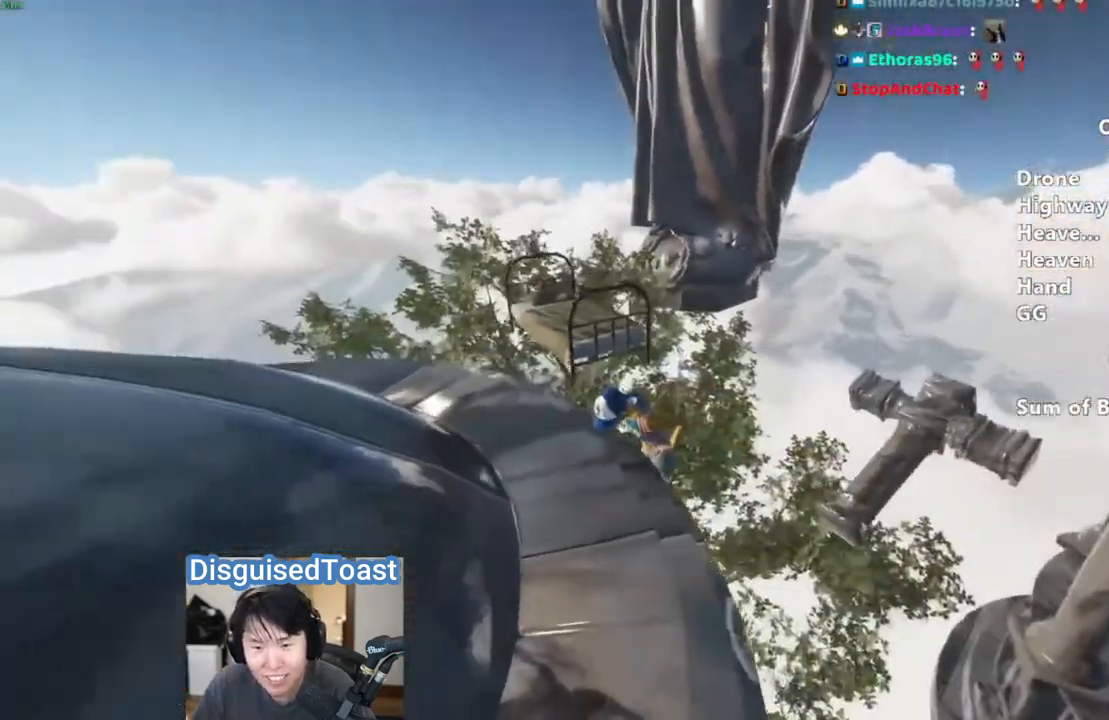
{"keys": ["shift", "w"], "mouse": [], "events": [[417, "a", "up"]]}
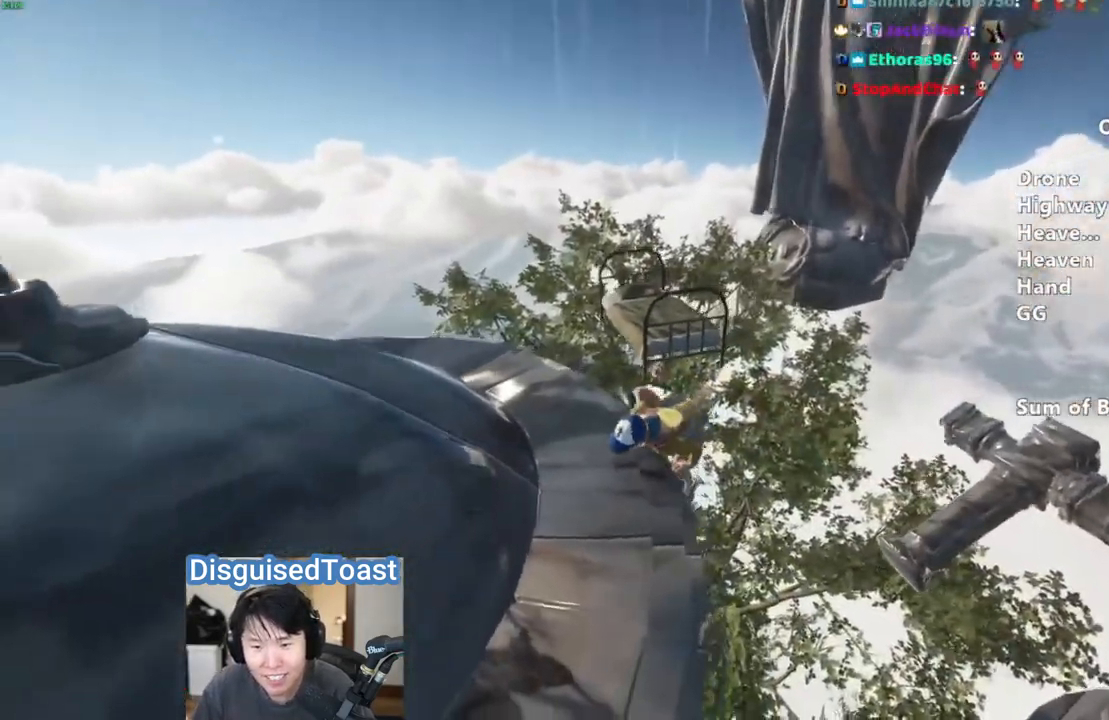
{"keys": ["shift", "w"], "mouse": [], "events": [[367, "space", "down"], [433, "space", "up"]]}
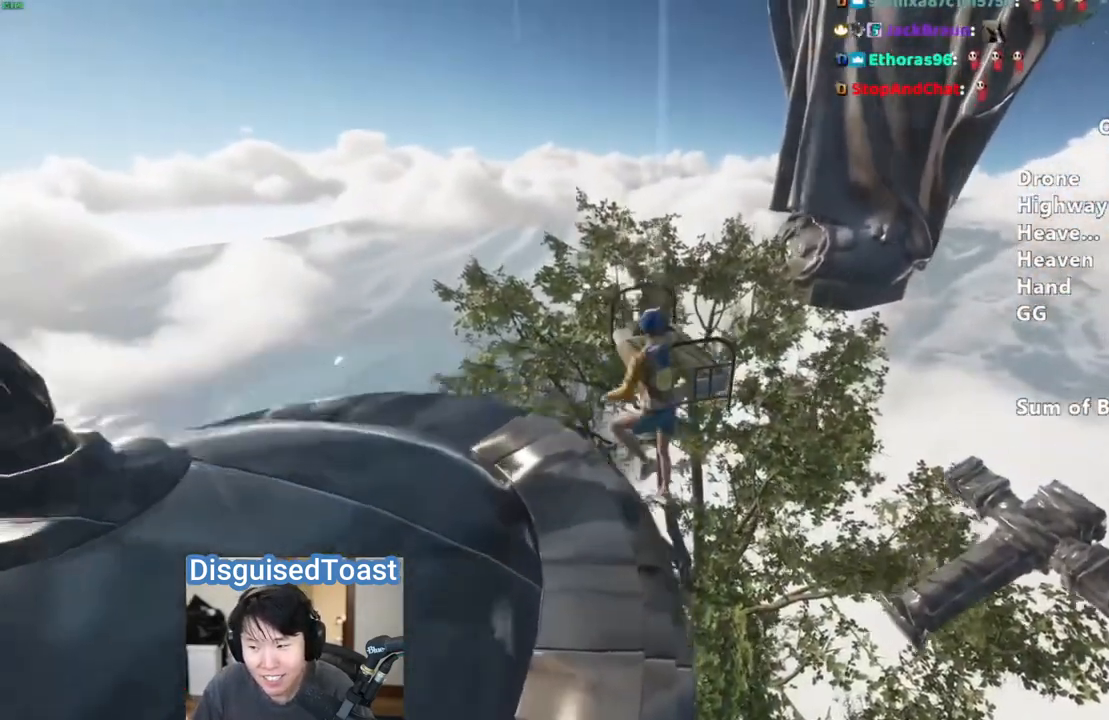
{"keys": ["shift", "w"], "mouse": [], "events": []}
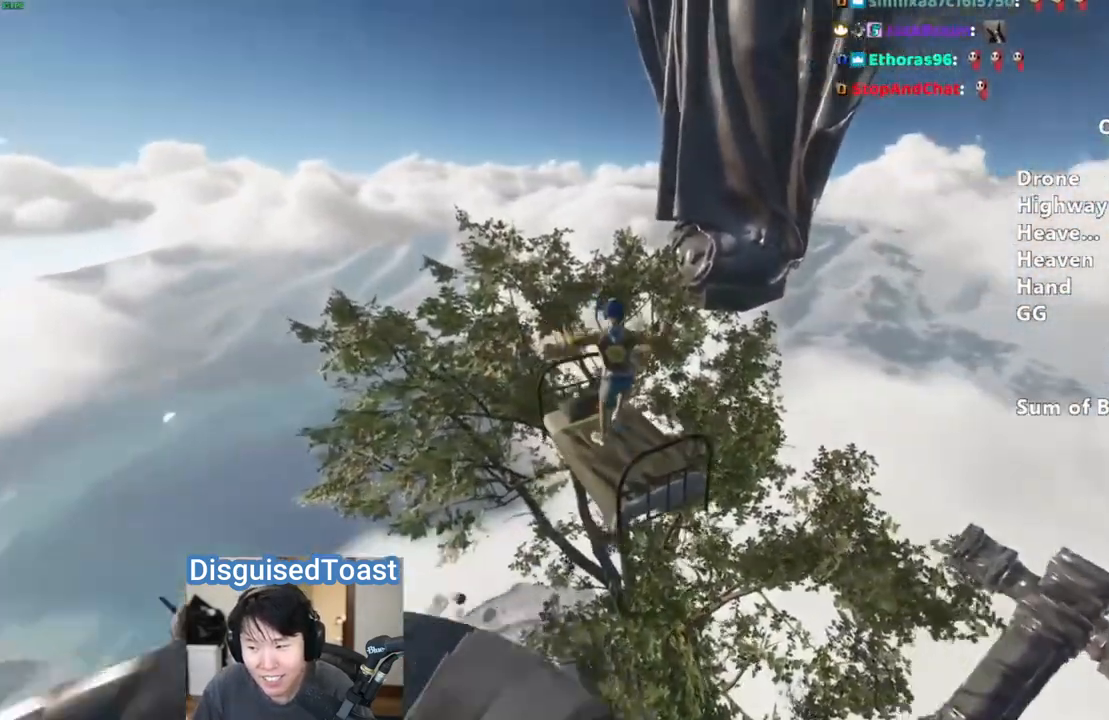
{"keys": ["d", "shift", "w"], "mouse": [], "events": [[117, "d", "down"]]}
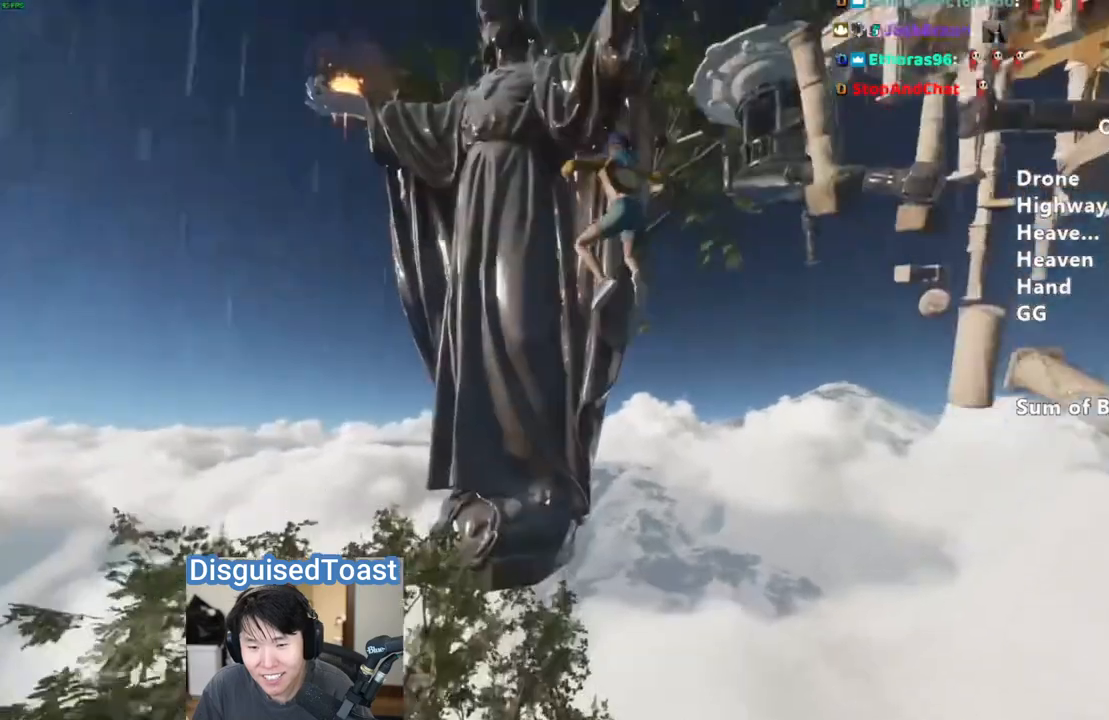
{"keys": ["shift", "w"], "mouse": [], "events": [[33, "d", "up"]]}
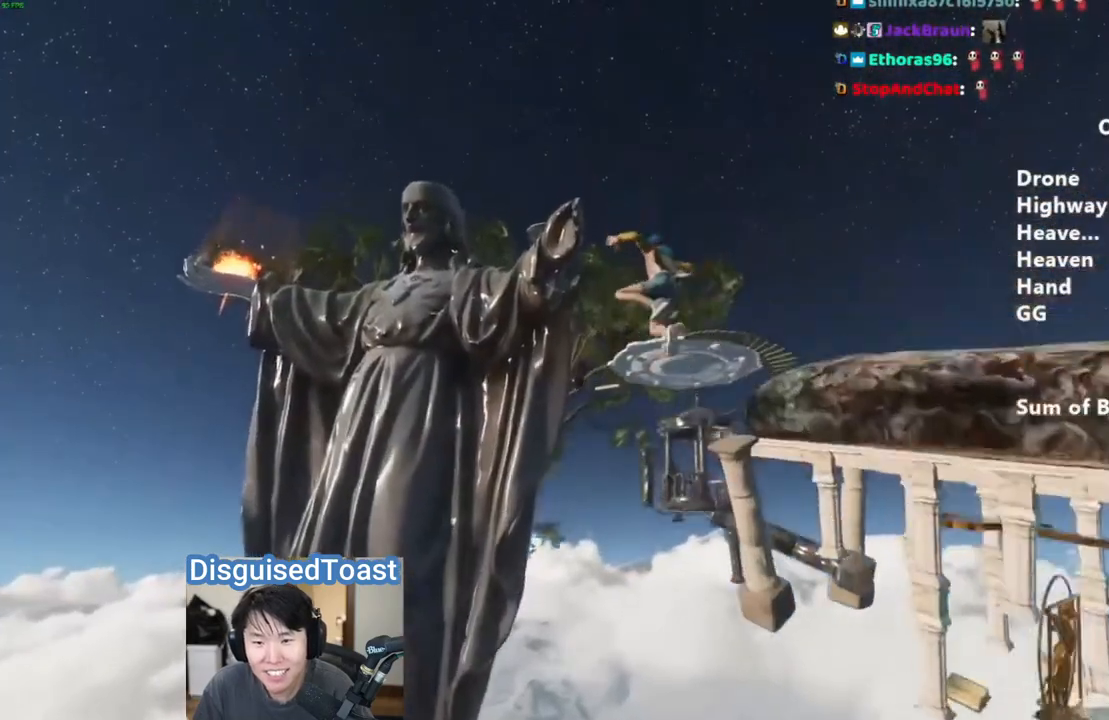
{"keys": ["shift", "w"], "mouse": [], "events": []}
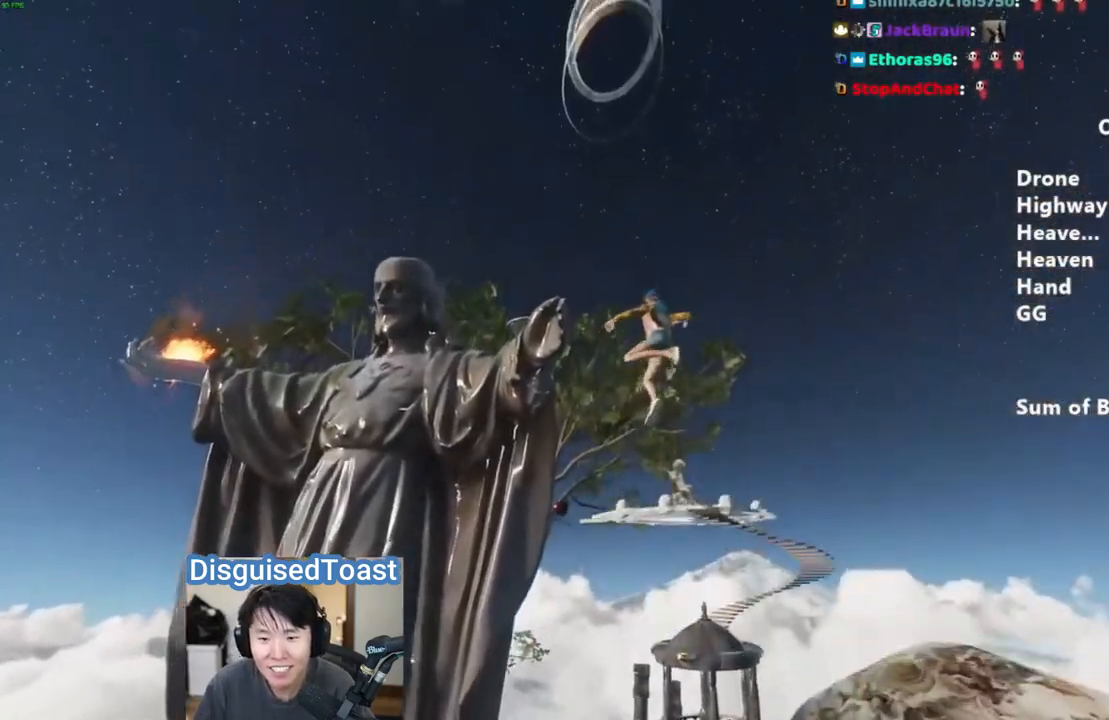
{"keys": ["shift", "w"], "mouse": [], "events": []}
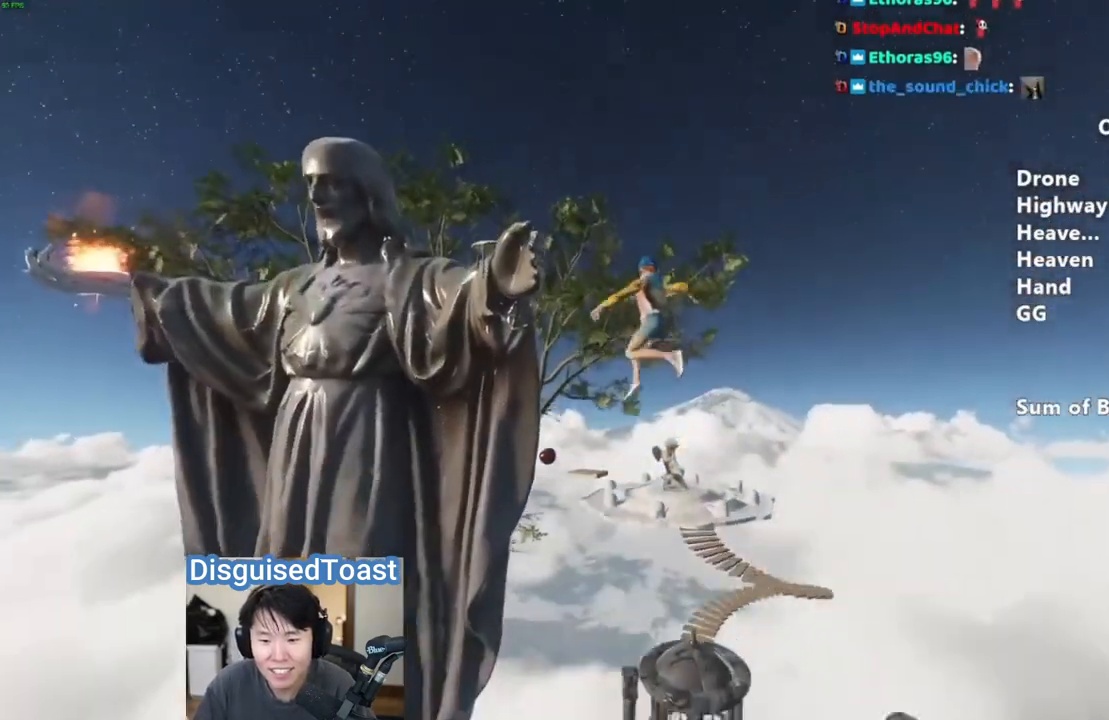
{"keys": ["shift", "w"], "mouse": [], "events": []}
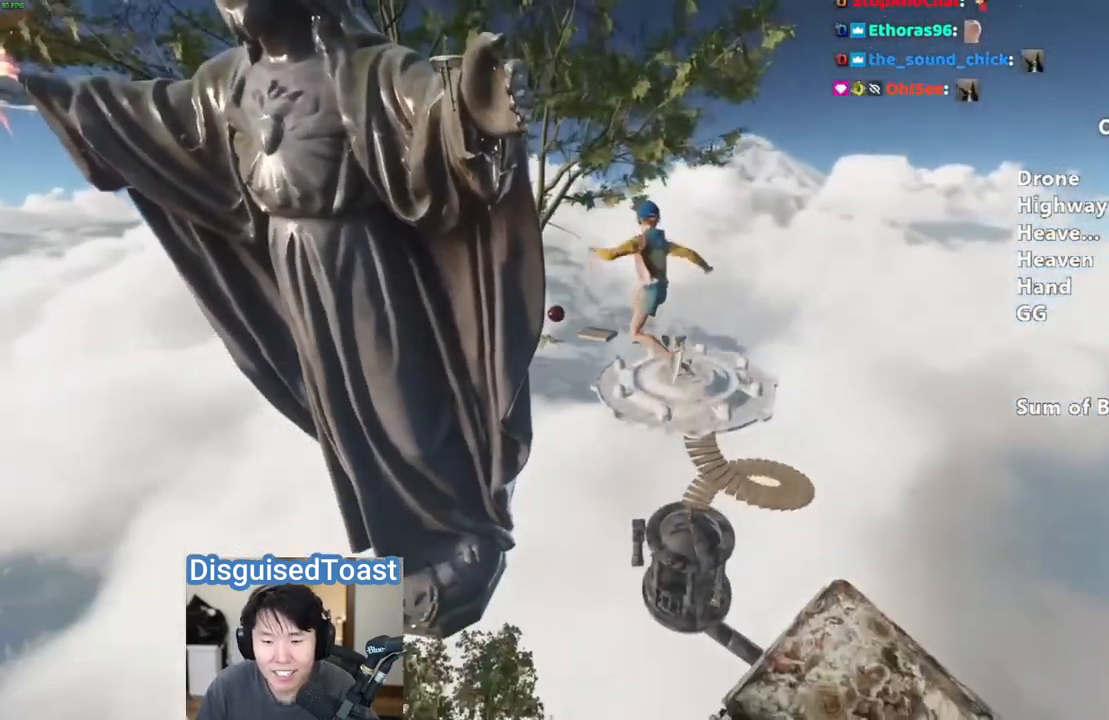
{"keys": ["shift", "w"], "mouse": [], "events": []}
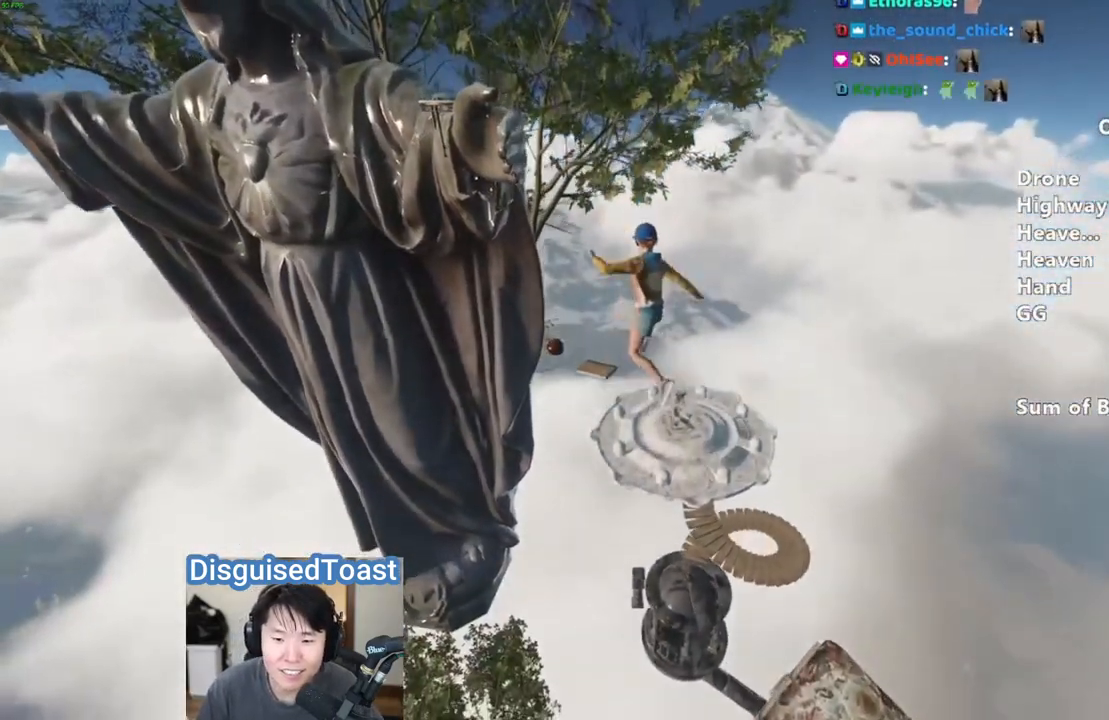
{"keys": ["shift", "w"], "mouse": [], "events": []}
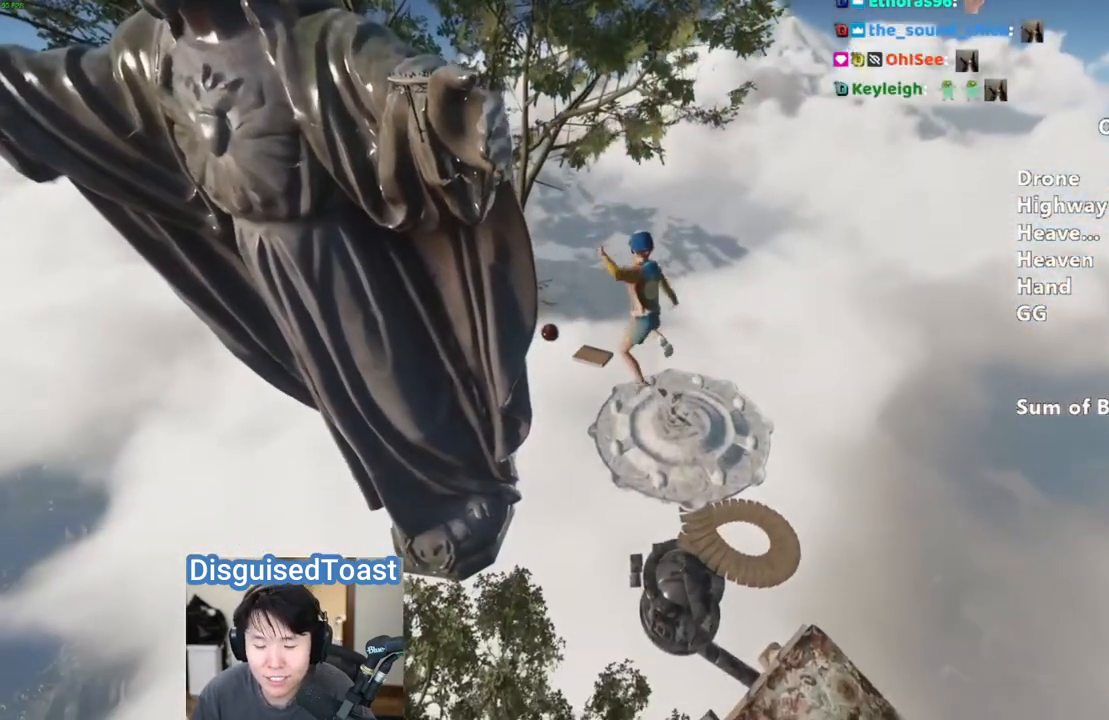
{"keys": ["shift", "w"], "mouse": [], "events": []}
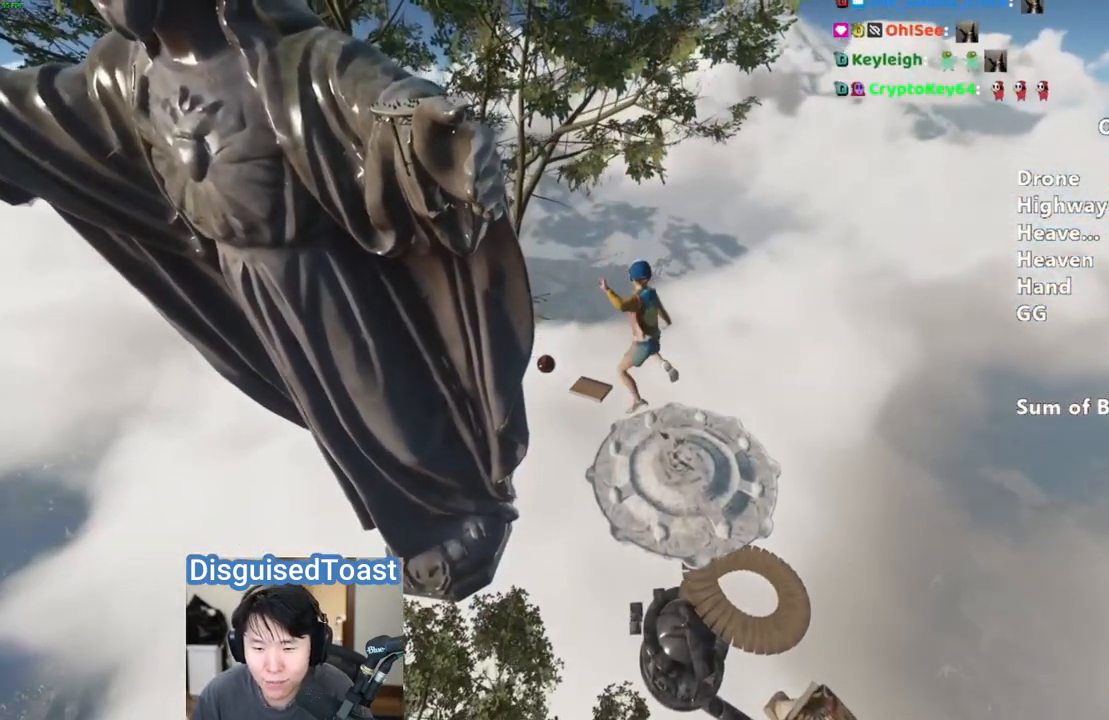
{"keys": ["shift", "w"], "mouse": [], "events": []}
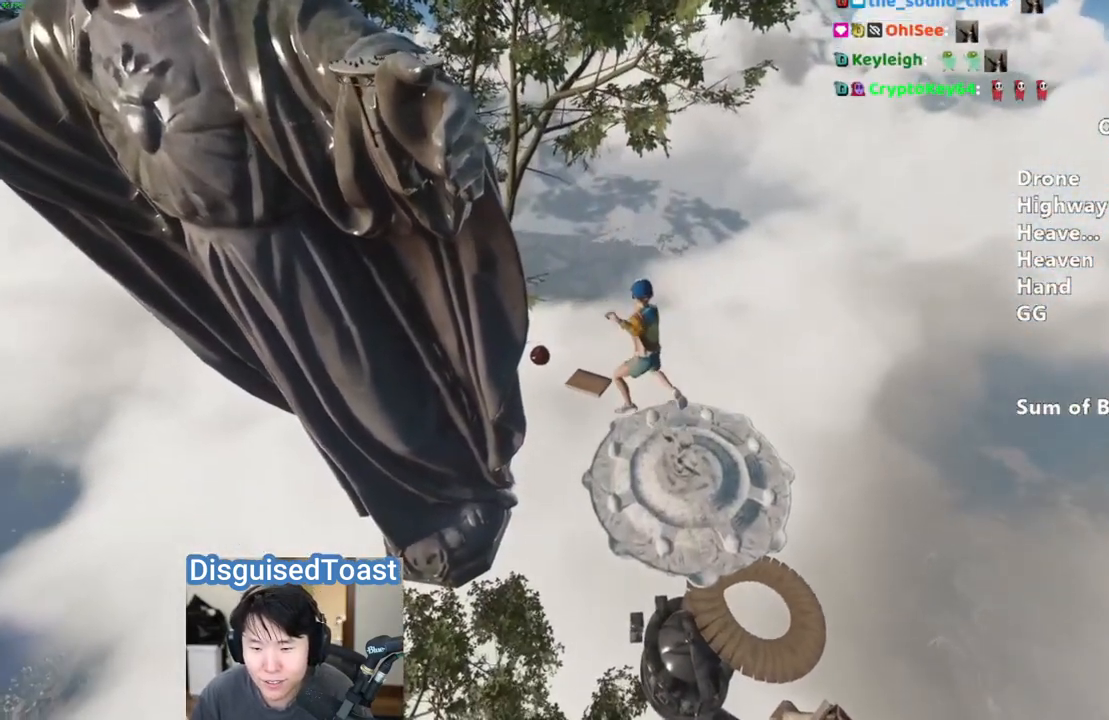
{"keys": ["shift", "w"], "mouse": [], "events": []}
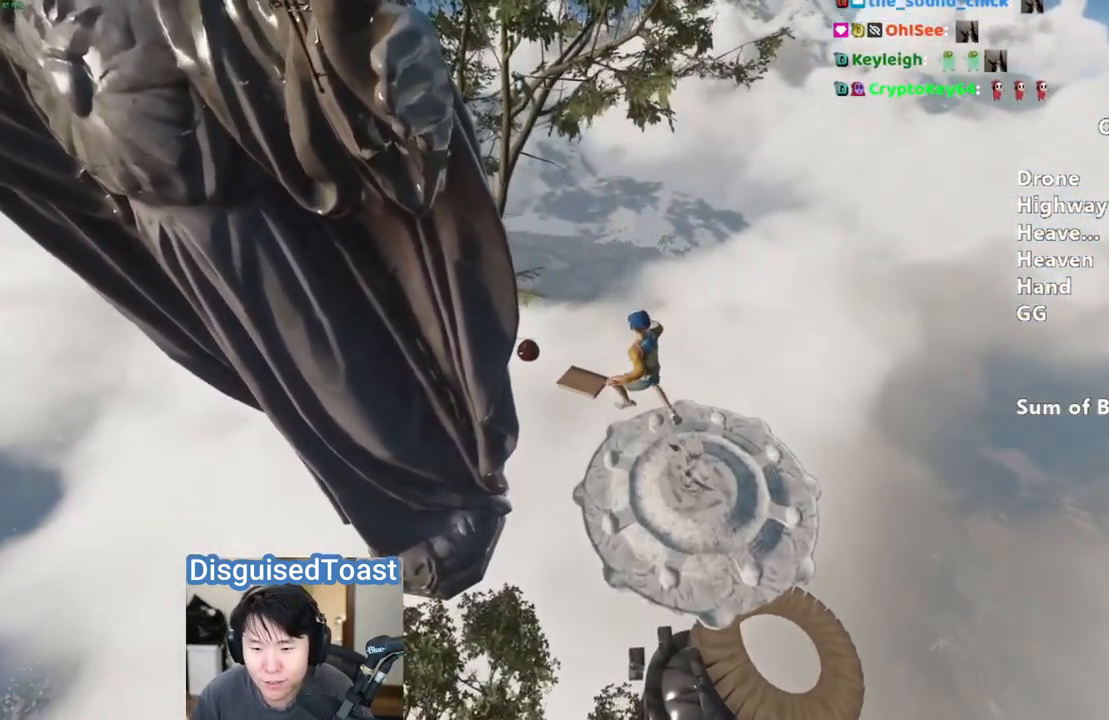
{"keys": ["shift", "w"], "mouse": [], "events": []}
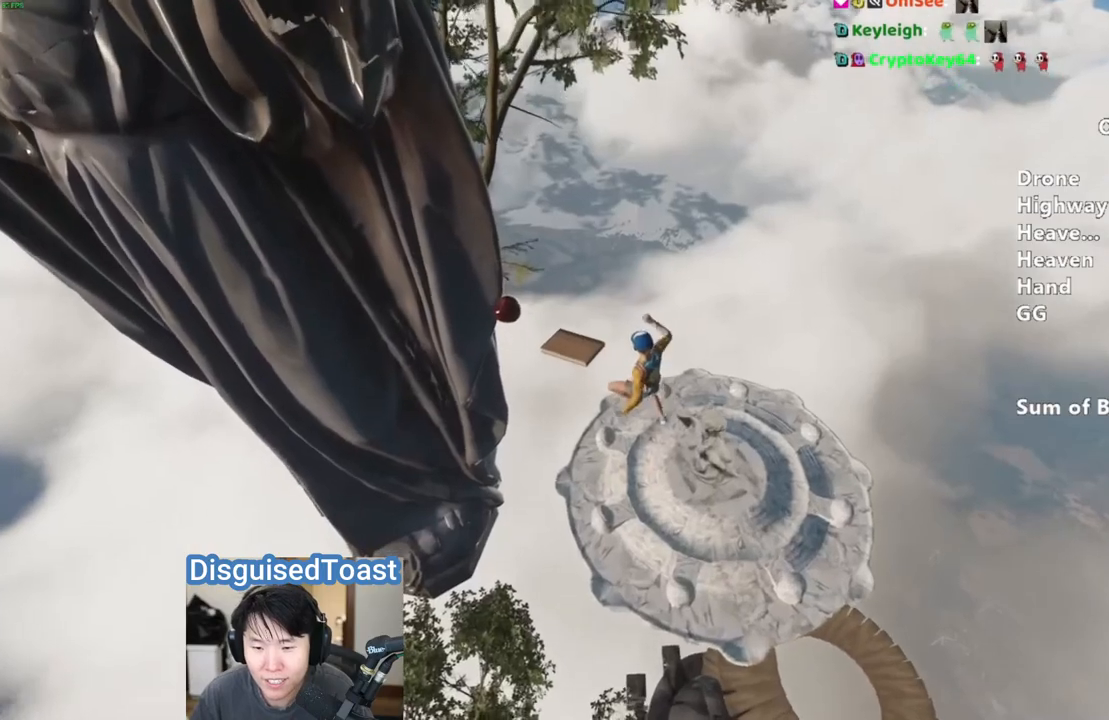
{"keys": ["shift", "w"], "mouse": [], "events": []}
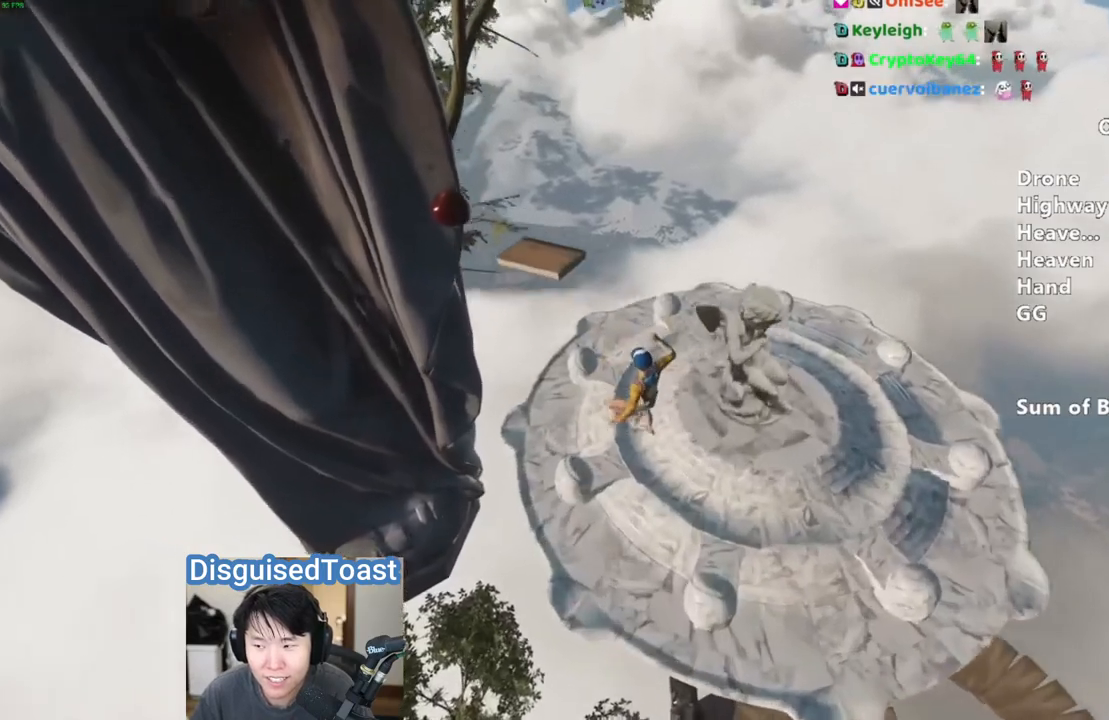
{"keys": ["shift", "w"], "mouse": [], "events": []}
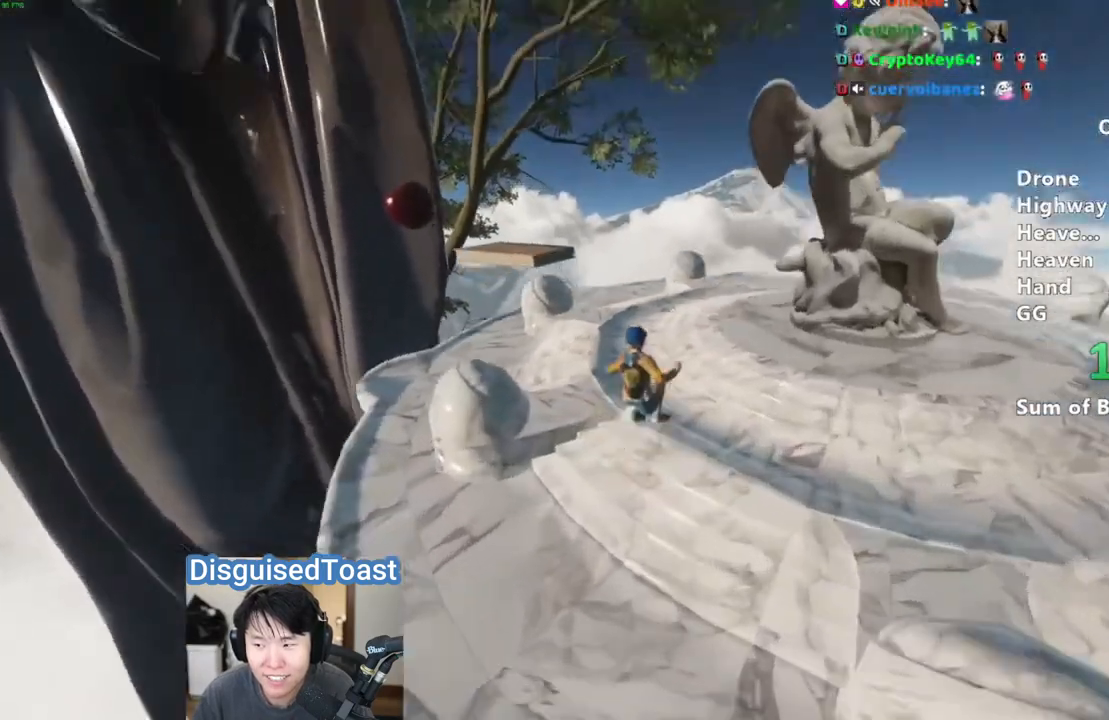
{"keys": ["shift", "w"], "mouse": [], "events": []}
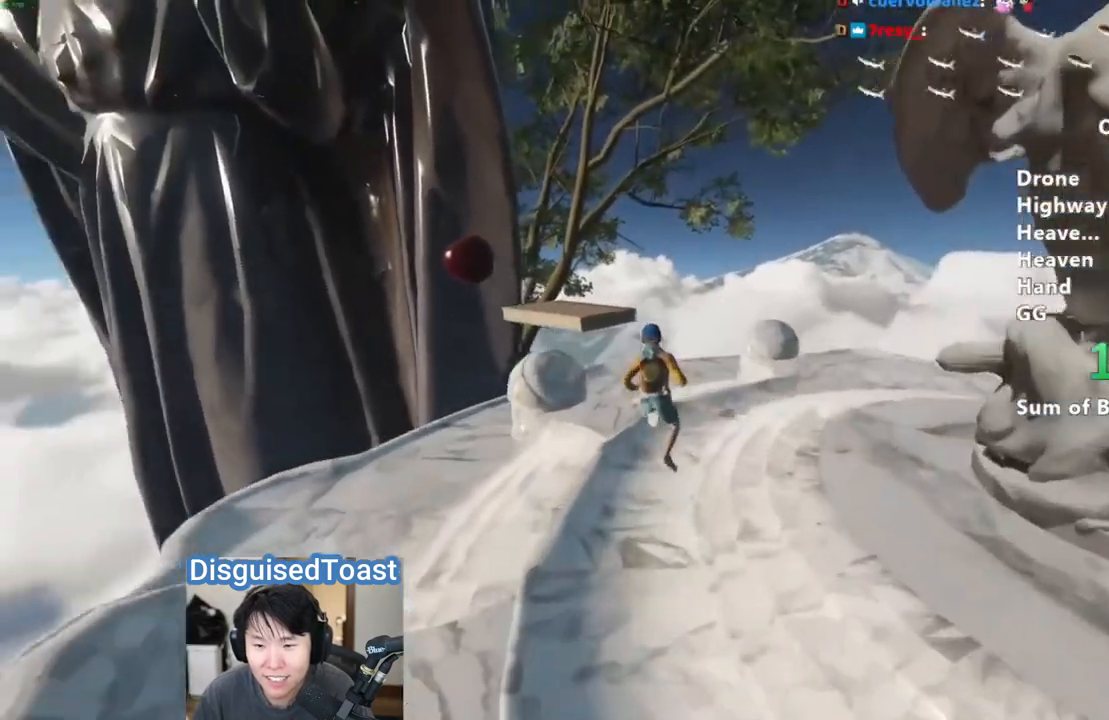
{"keys": ["shift", "w"], "mouse": [], "events": []}